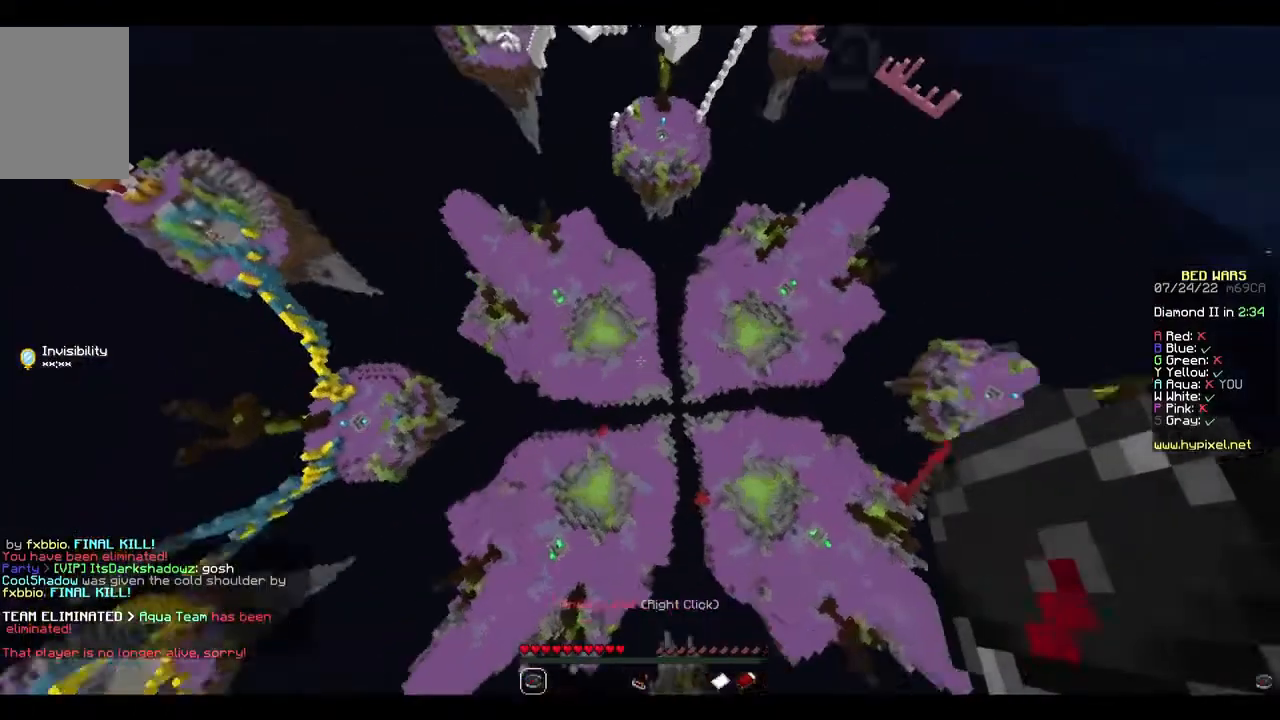
Gameplay with keyboard and mouse; each line is a JSON object with the keys and mouse buttons held at the frame after it. "events" lists presses ("down") and releases ("up") of "a", "d", "s", "w", "mouse_left" and "mouse_right" between this image and that frame as [ms after this image, input, new state], when the widget could be followed in between. "mouse_left", "mouse_right" = the "left", "right" buttons of the "mouse" list. No other keys are recorded. Fast repeated clicks can show as one long hold. Mouse movement is not recorded.
{"keys": ["a"], "mouse": [], "events": []}
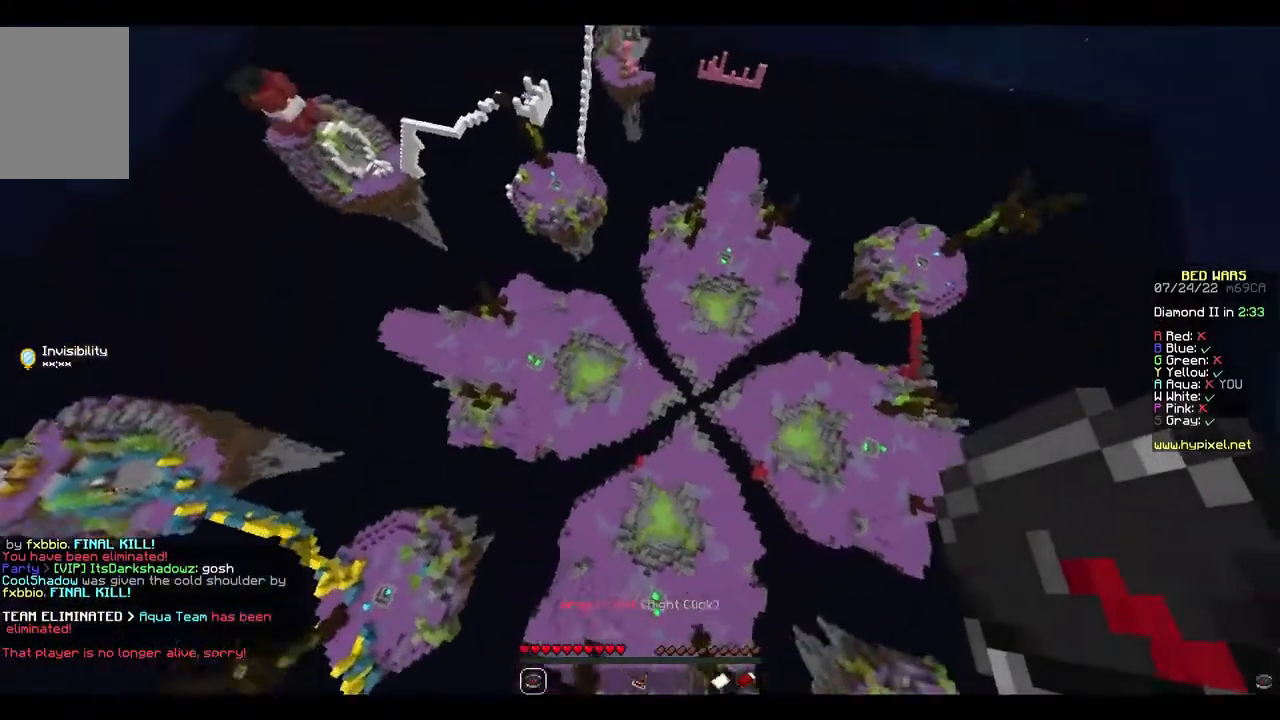
{"keys": [], "mouse": [], "events": [[33, "a", "up"]]}
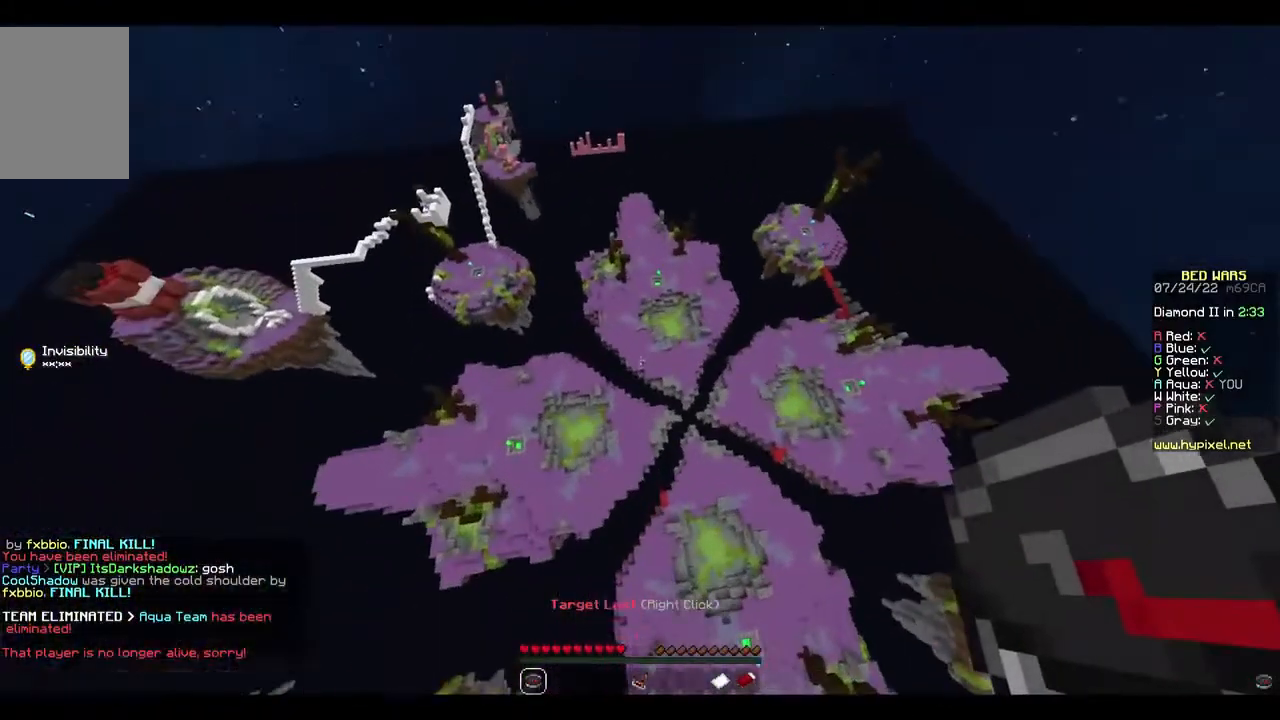
{"keys": [], "mouse": [], "events": []}
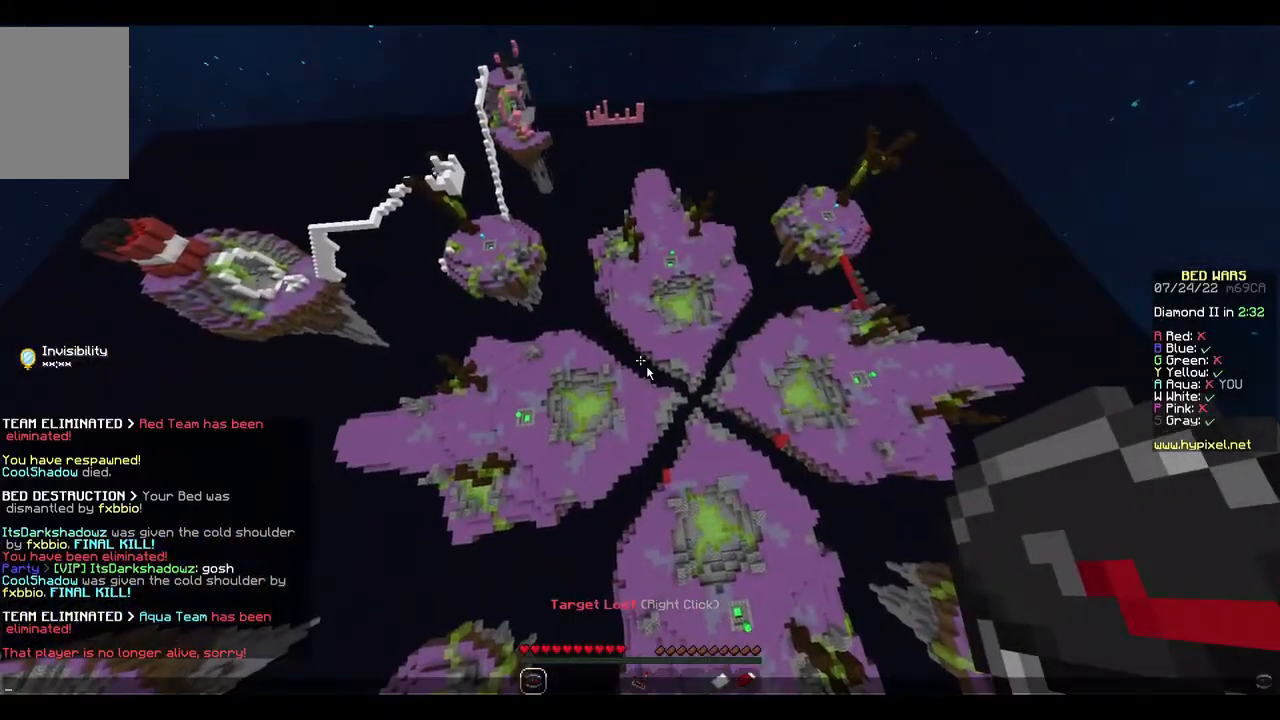
{"keys": [], "mouse": [], "events": []}
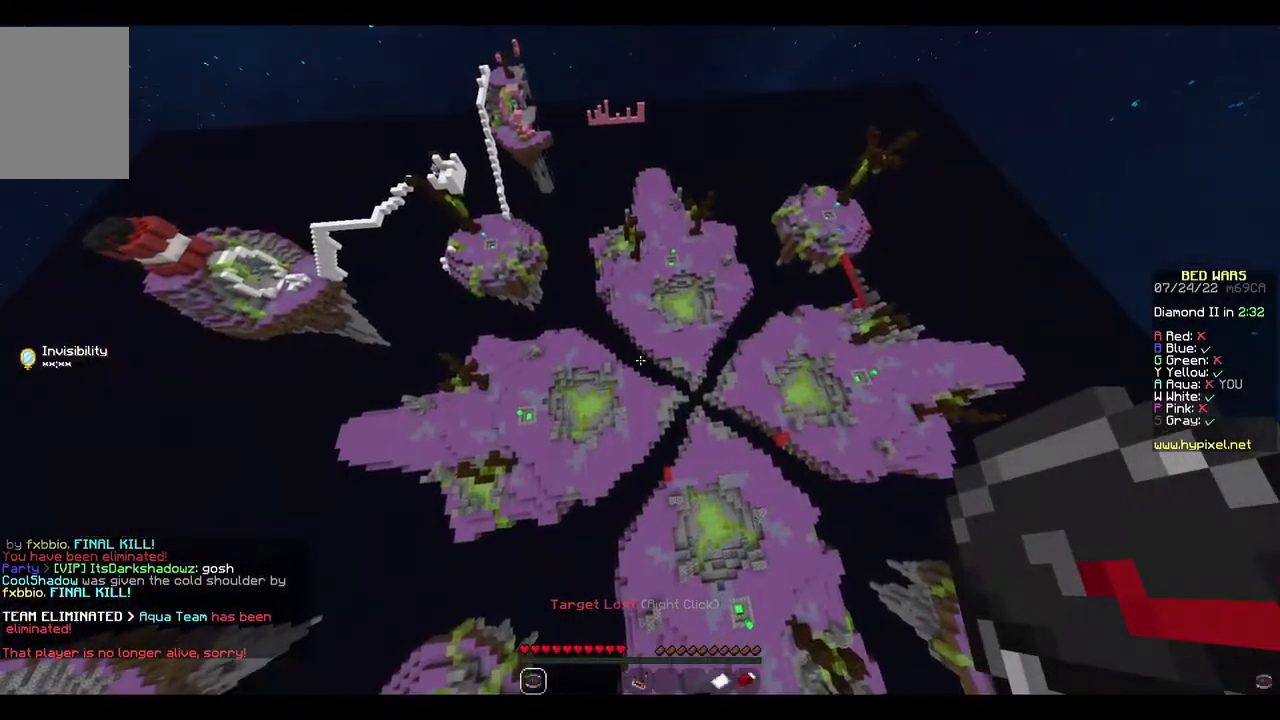
{"keys": ["s"], "mouse": [], "events": [[67, "s", "down"]]}
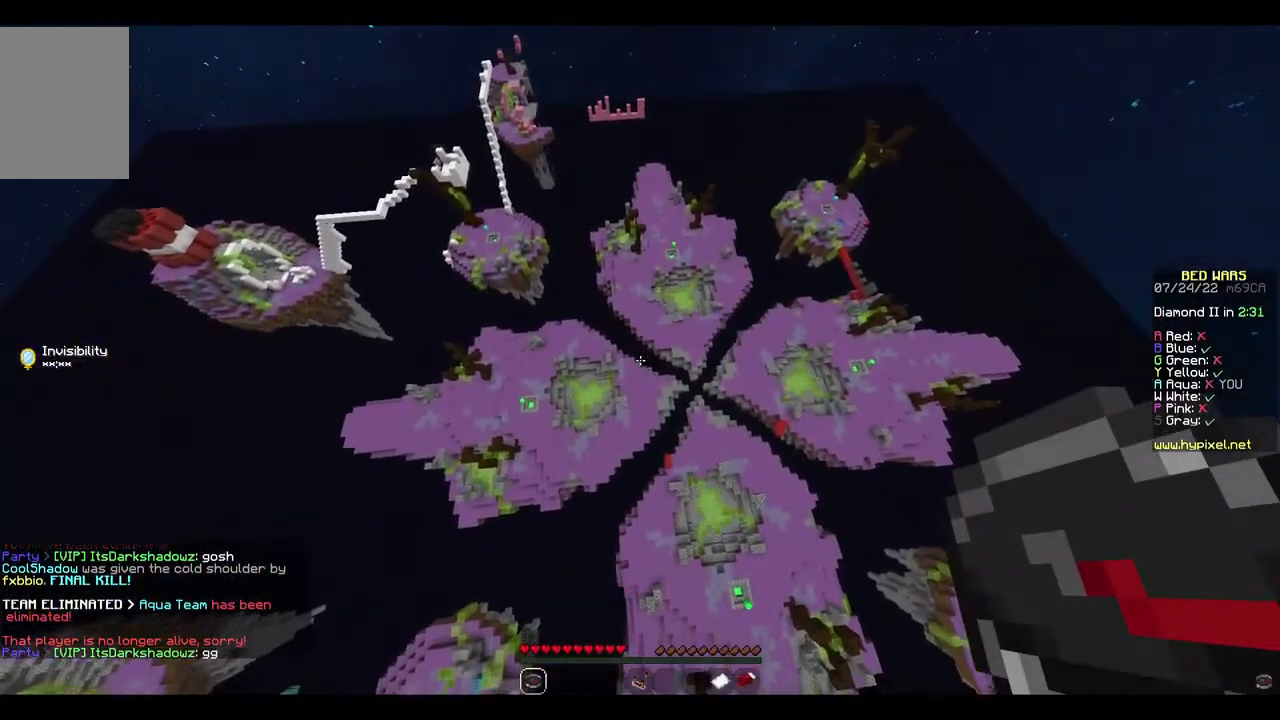
{"keys": ["s"], "mouse": [], "events": []}
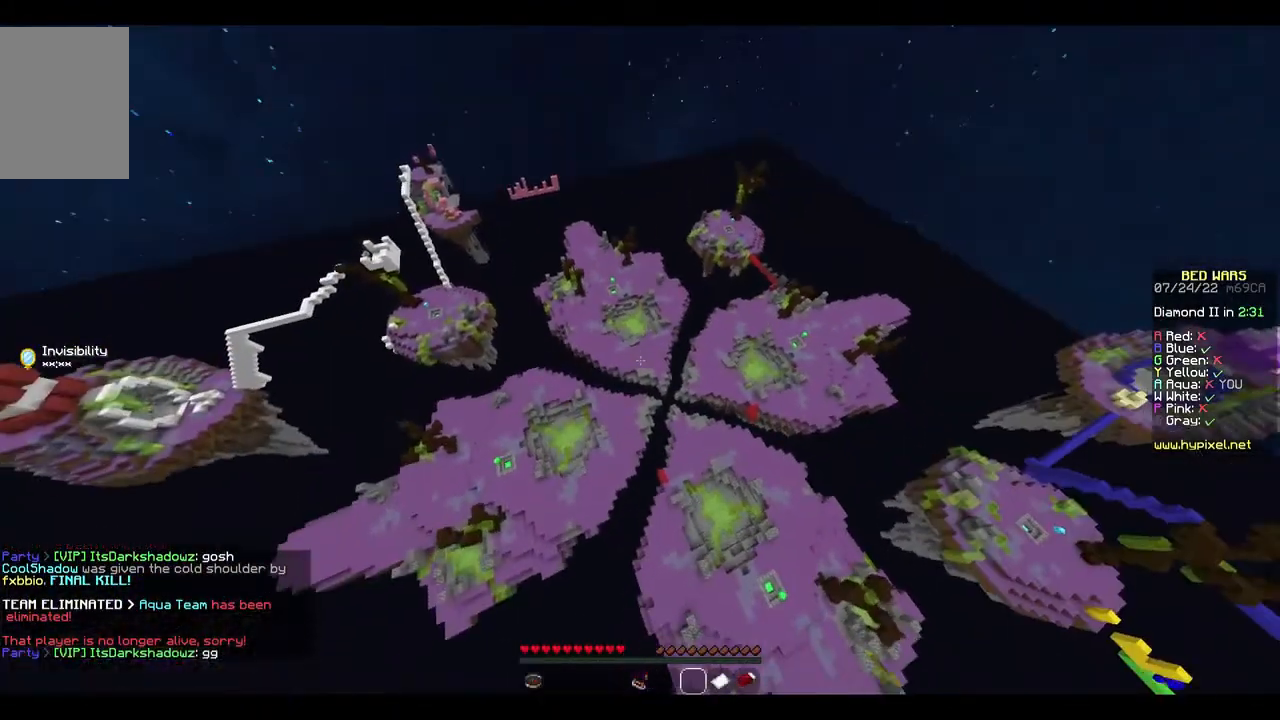
{"keys": ["s"], "mouse": [], "events": []}
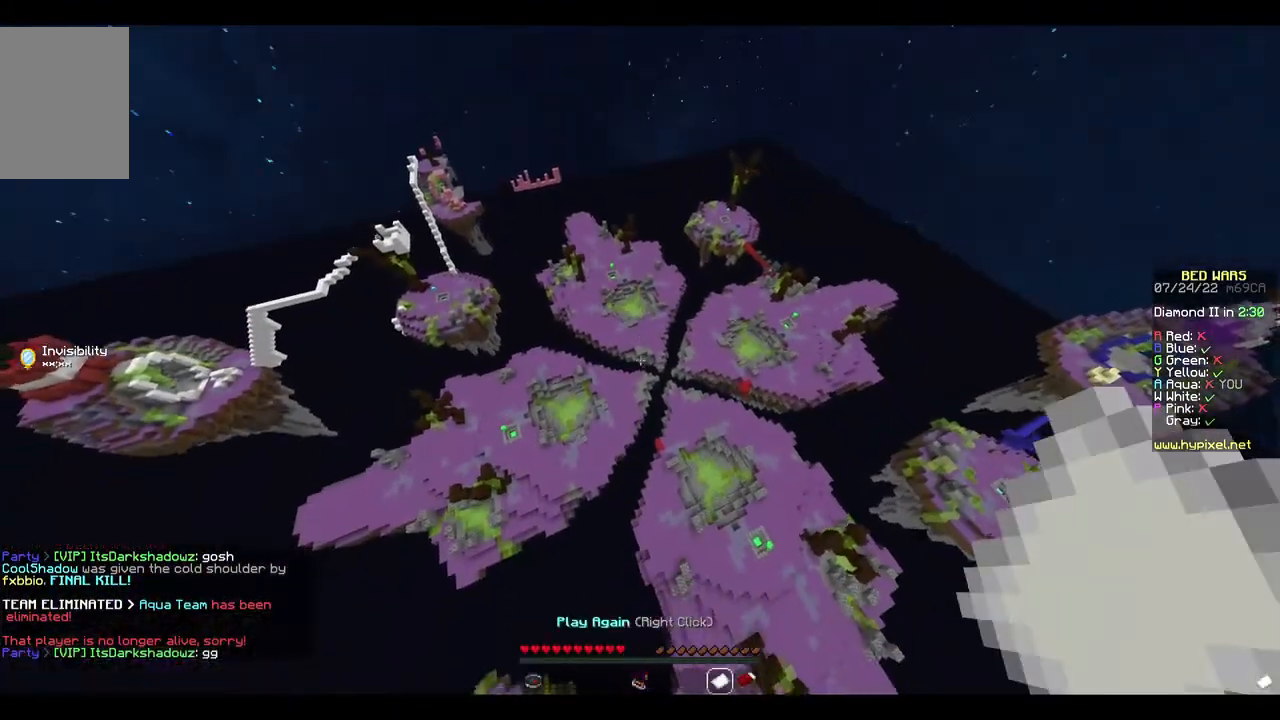
{"keys": ["s"], "mouse": ["right"], "events": [[500, "mouse_right", "down"]]}